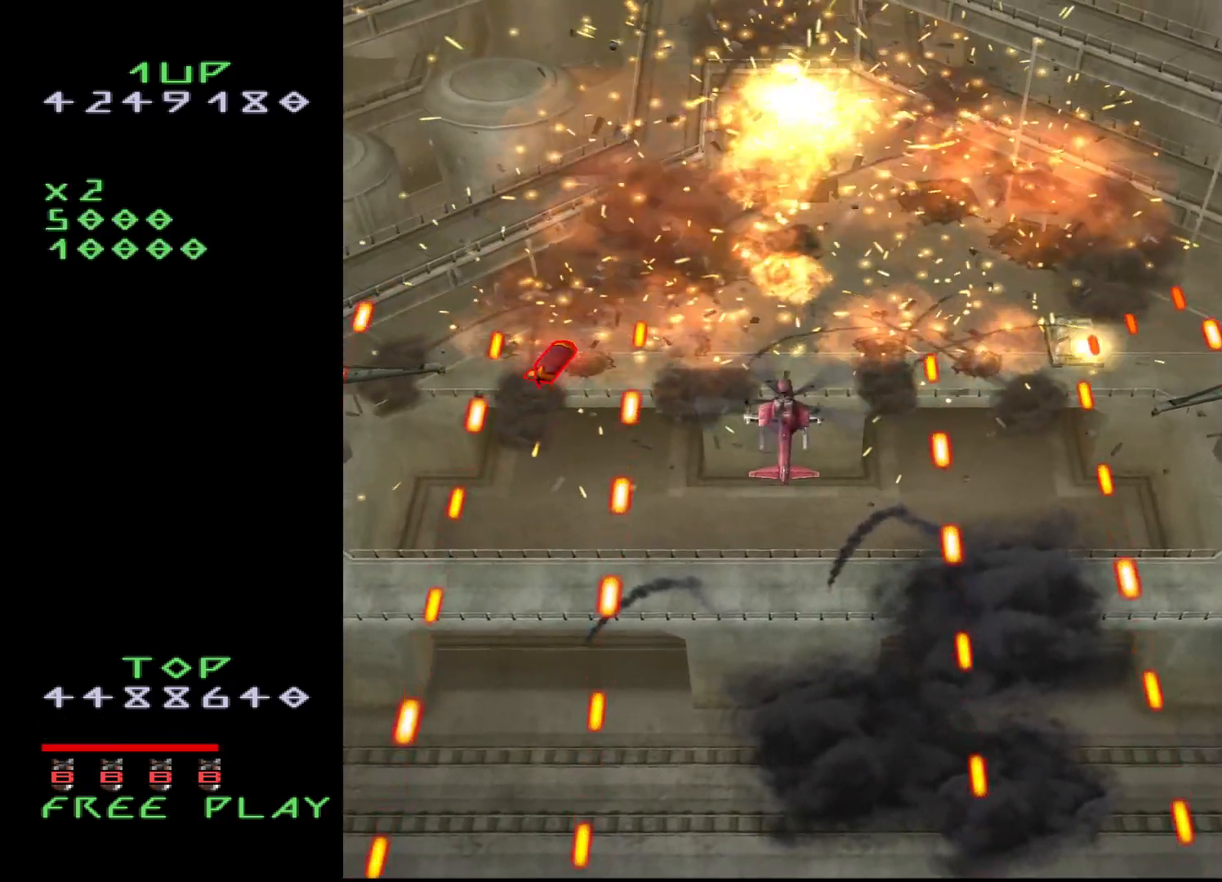
Gameplay with a controller (arcade stick); each line is a JSON object with the inputs held at the frame after it. "events" lists button and stick changes between this image and that frame as [ms after this image, input, new state], when the widget could be followed in between. Not read: L3 R3.
{"buttons": ["CROSS", "DPAD_RIGHT"], "events": [[317, "DPAD_RIGHT", "down"], [450, "CROSS", "down"]]}
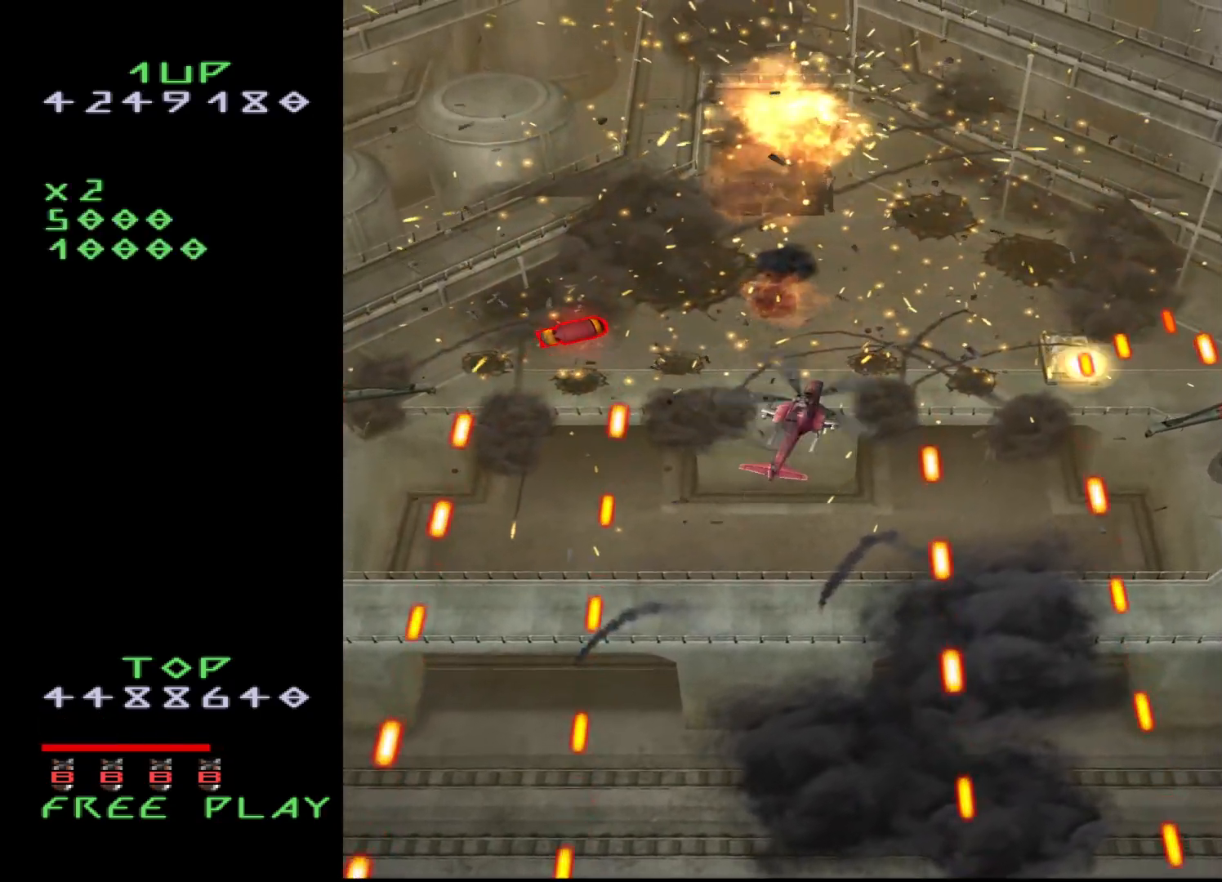
{"buttons": ["CROSS", "DPAD_DOWN", "DPAD_RIGHT"], "events": [[267, "DPAD_DOWN", "down"]]}
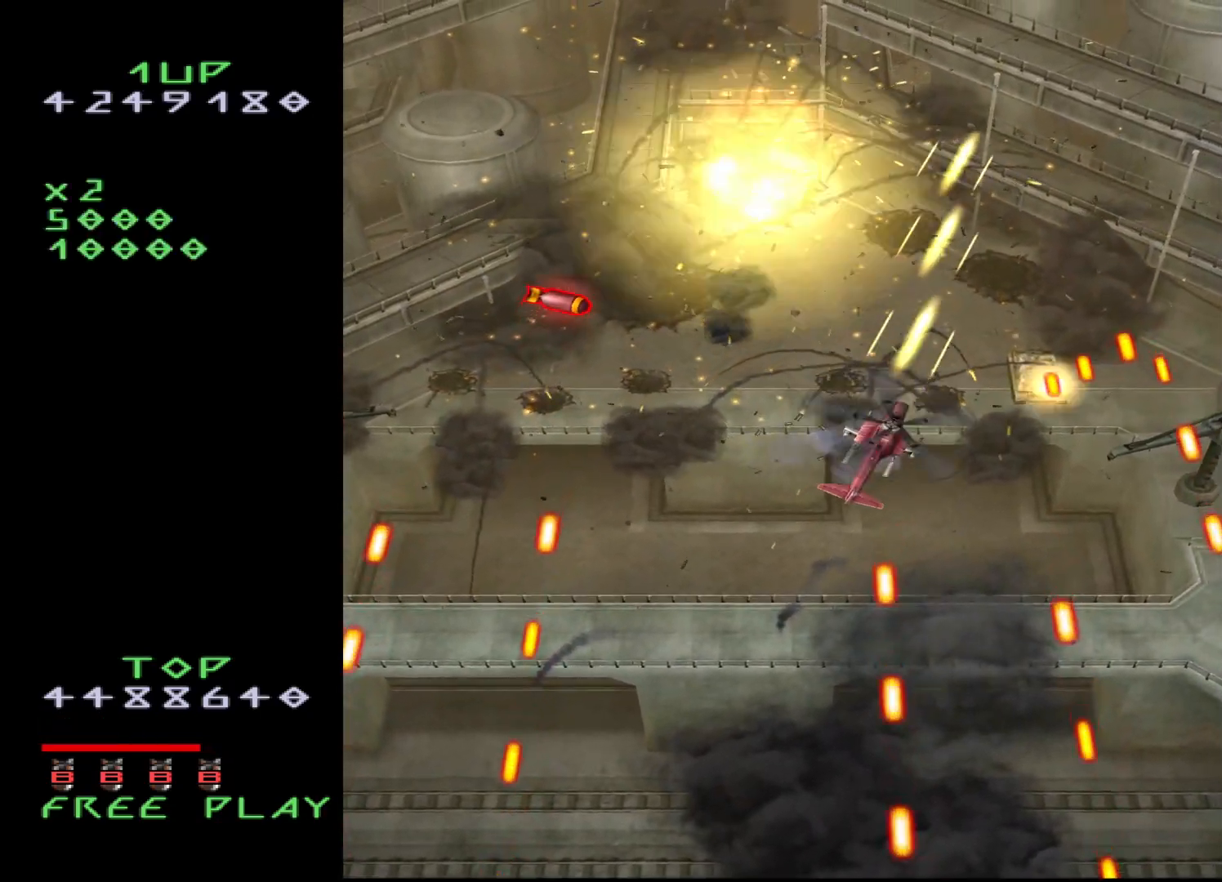
{"buttons": ["CROSS", "DPAD_DOWN", "DPAD_RIGHT"], "events": []}
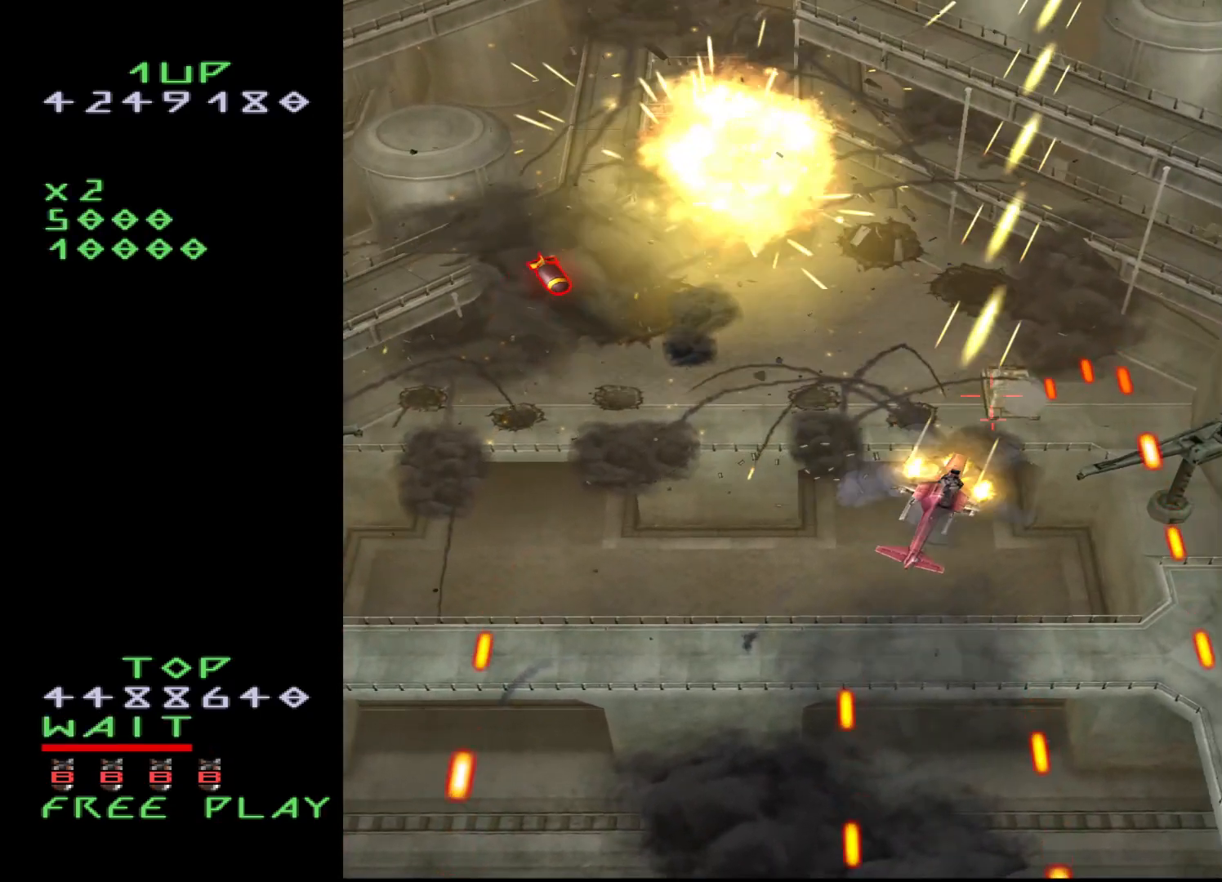
{"buttons": ["CROSS", "DPAD_LEFT"], "events": [[117, "DPAD_RIGHT", "up"], [150, "DPAD_DOWN", "up"], [300, "CROSS", "up"], [450, "CROSS", "down"], [500, "DPAD_LEFT", "down"]]}
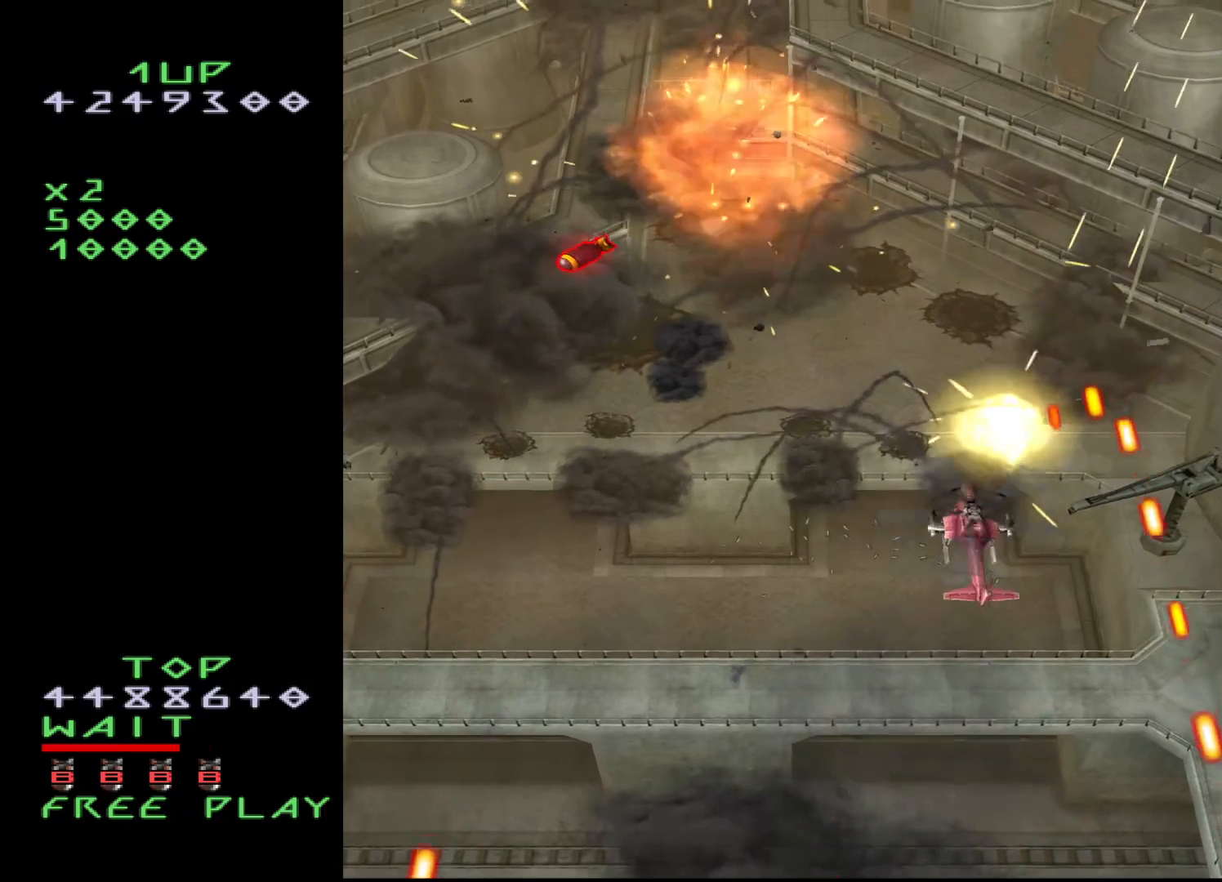
{"buttons": ["CROSS", "DPAD_UP", "DPAD_LEFT"], "events": [[83, "DPAD_UP", "down"]]}
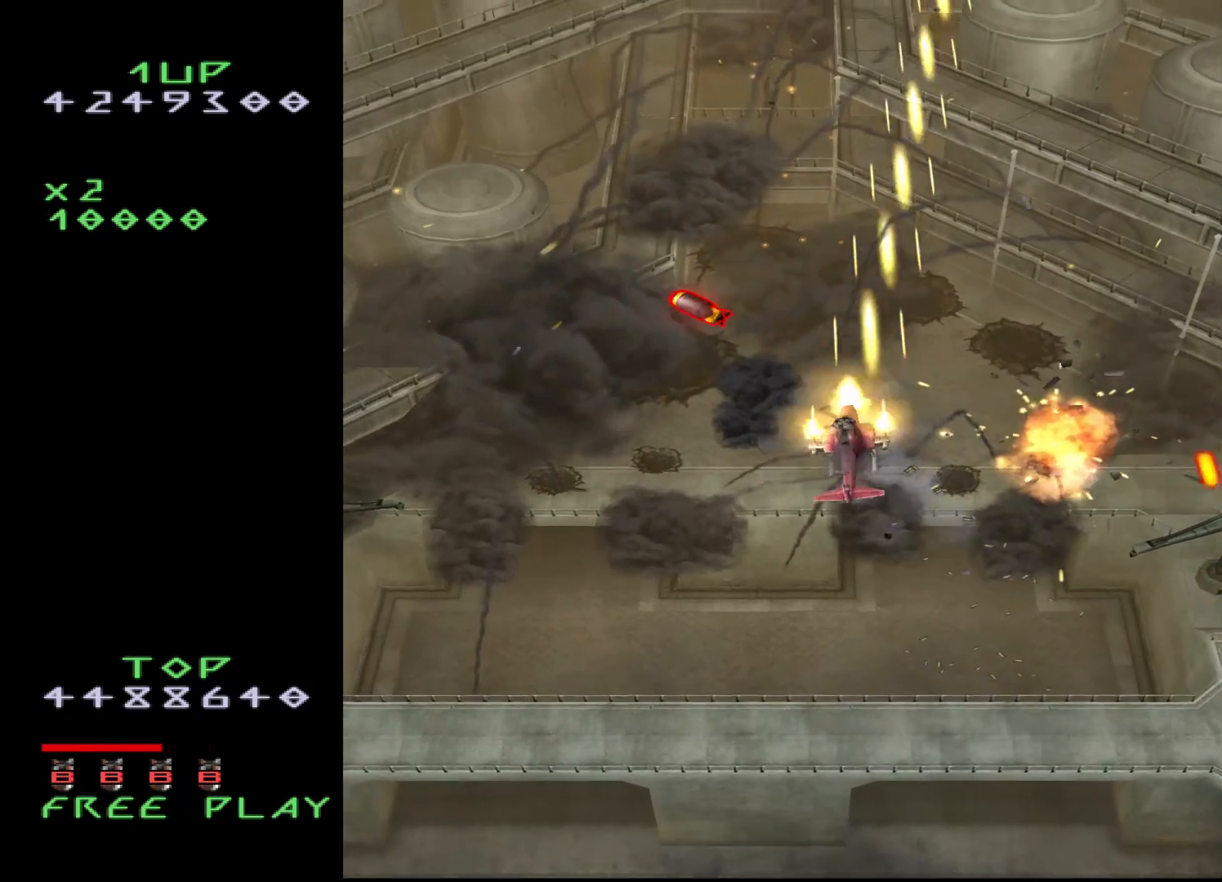
{"buttons": ["CROSS", "DPAD_DOWN"], "events": [[267, "DPAD_LEFT", "up"], [333, "DPAD_UP", "up"], [350, "CROSS", "up"], [500, "CROSS", "down"], [500, "DPAD_DOWN", "down"]]}
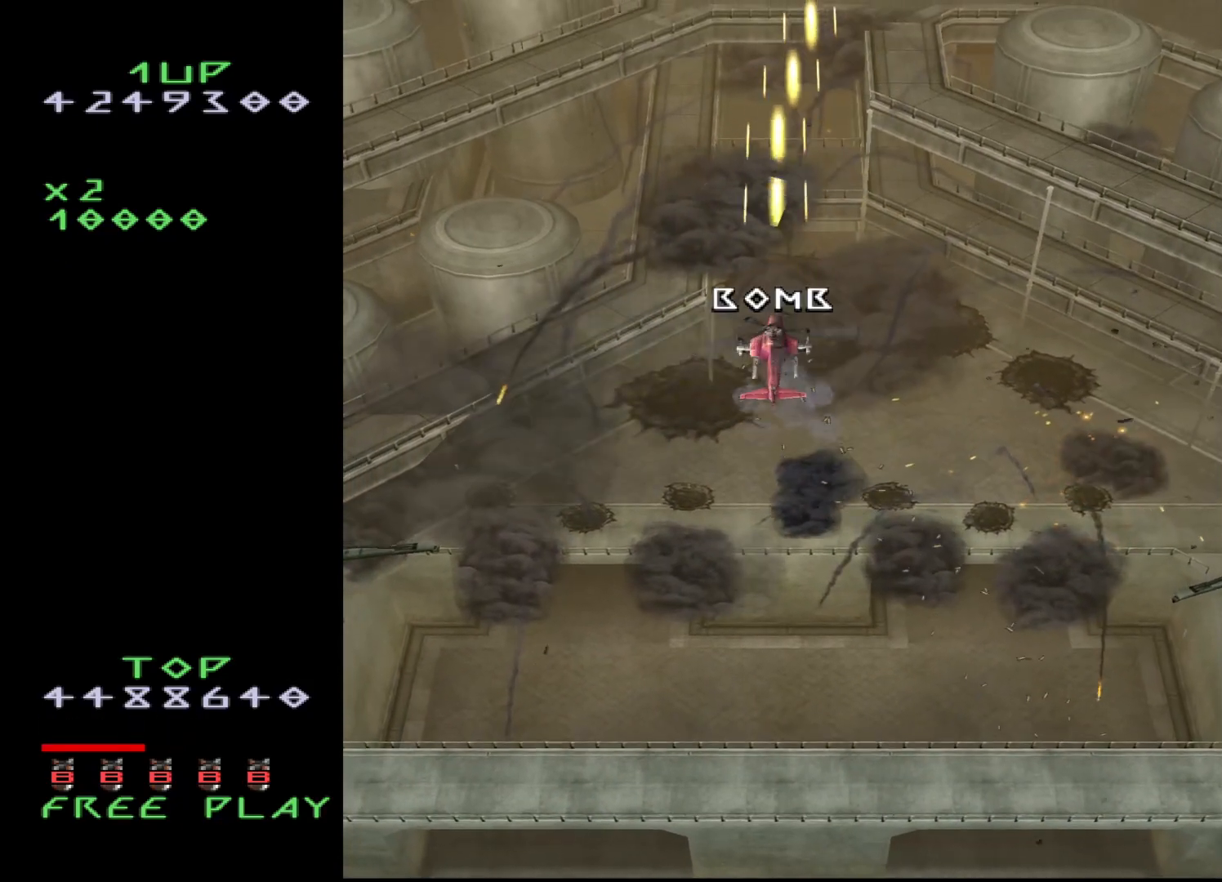
{"buttons": ["CROSS", "DPAD_RIGHT"], "events": [[183, "DPAD_RIGHT", "down"], [217, "DPAD_DOWN", "up"]]}
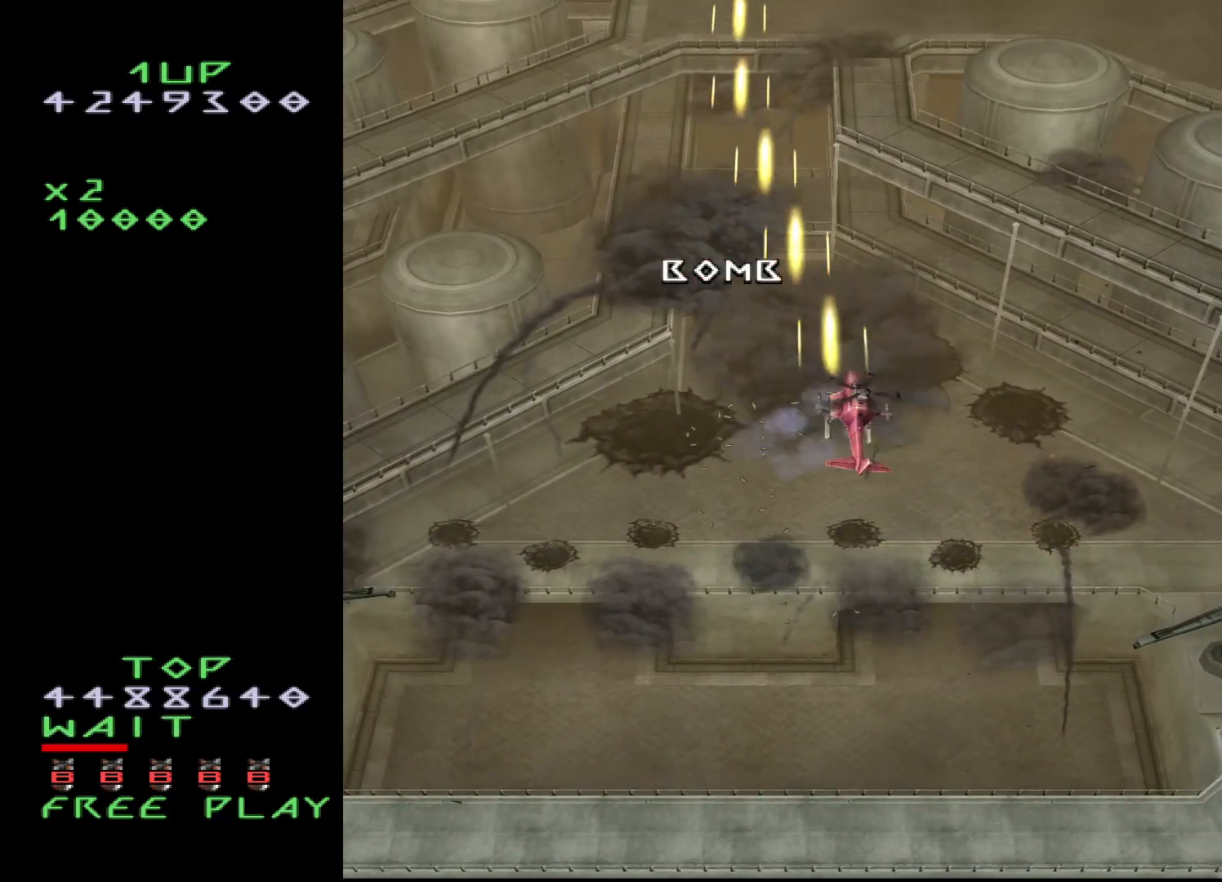
{"buttons": ["CROSS"], "events": [[133, "DPAD_RIGHT", "up"], [350, "DPAD_DOWN", "down"], [417, "DPAD_DOWN", "up"]]}
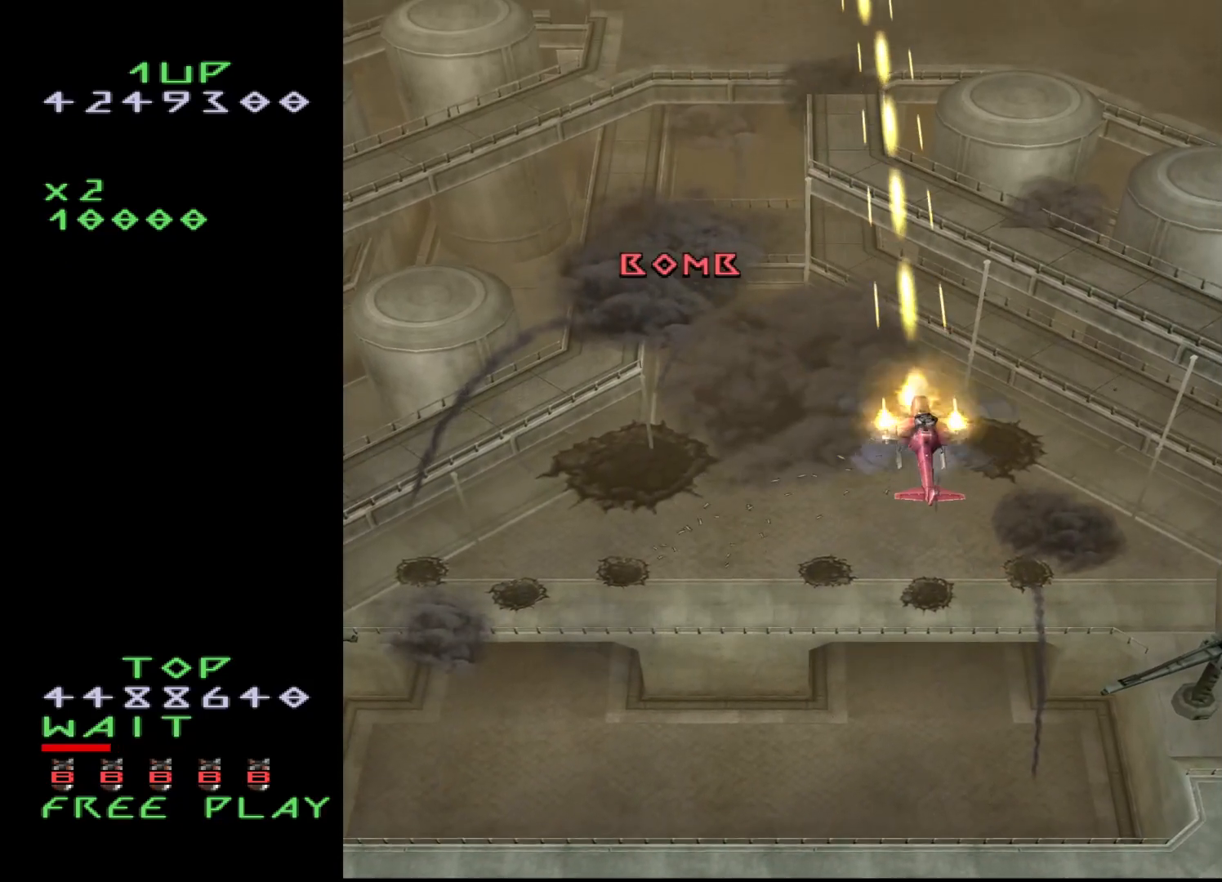
{"buttons": ["CROSS"], "events": []}
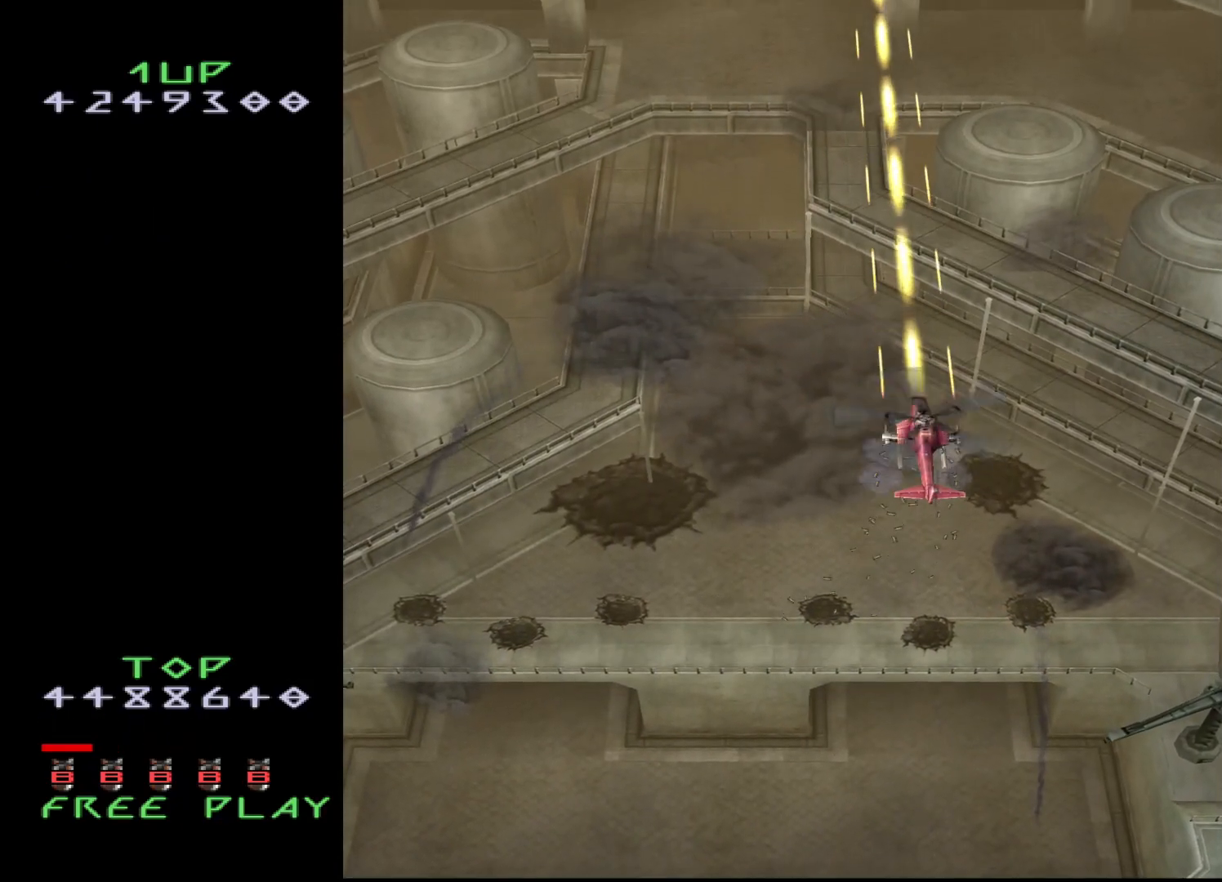
{"buttons": ["CROSS"], "events": []}
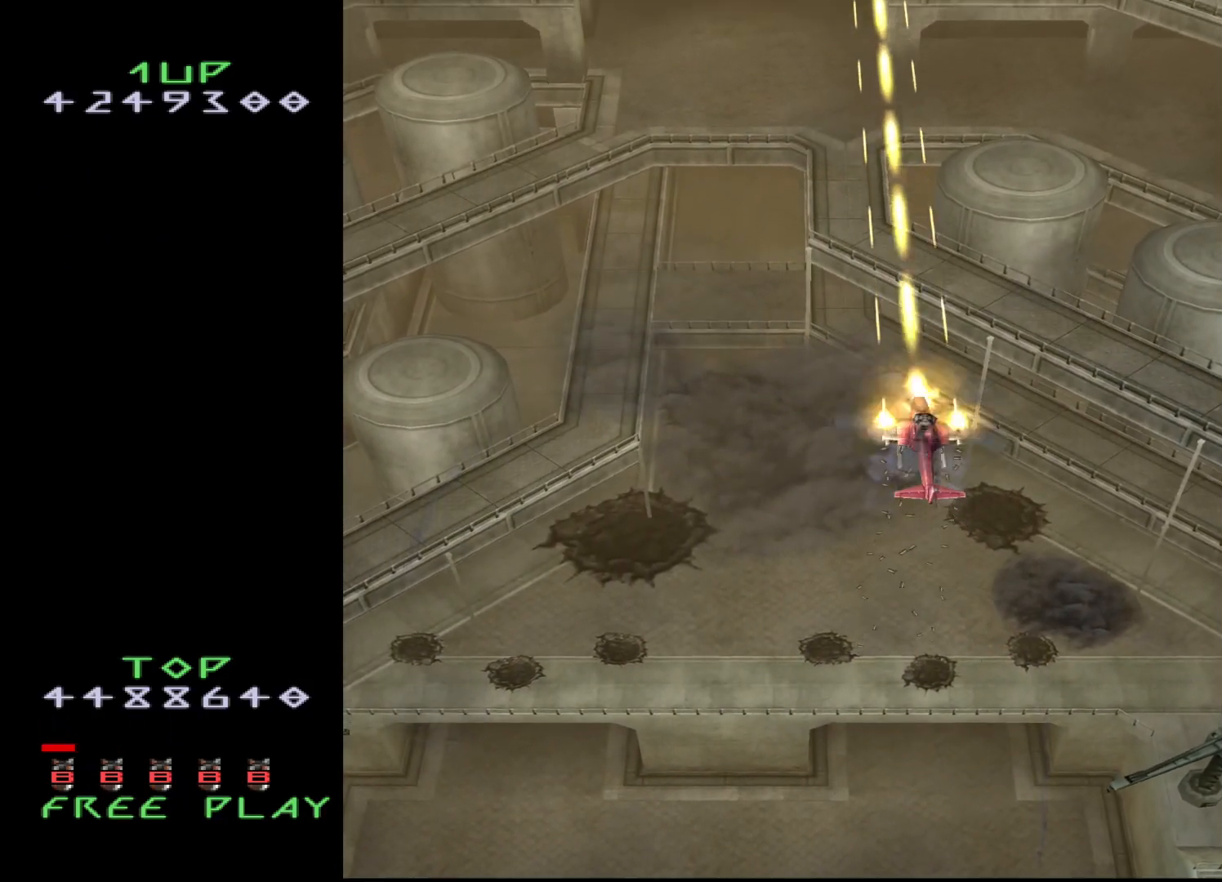
{"buttons": ["CROSS", "DPAD_UP", "DPAD_RIGHT"], "events": [[67, "DPAD_RIGHT", "down"], [117, "DPAD_RIGHT", "up"], [450, "DPAD_RIGHT", "down"], [500, "DPAD_UP", "down"]]}
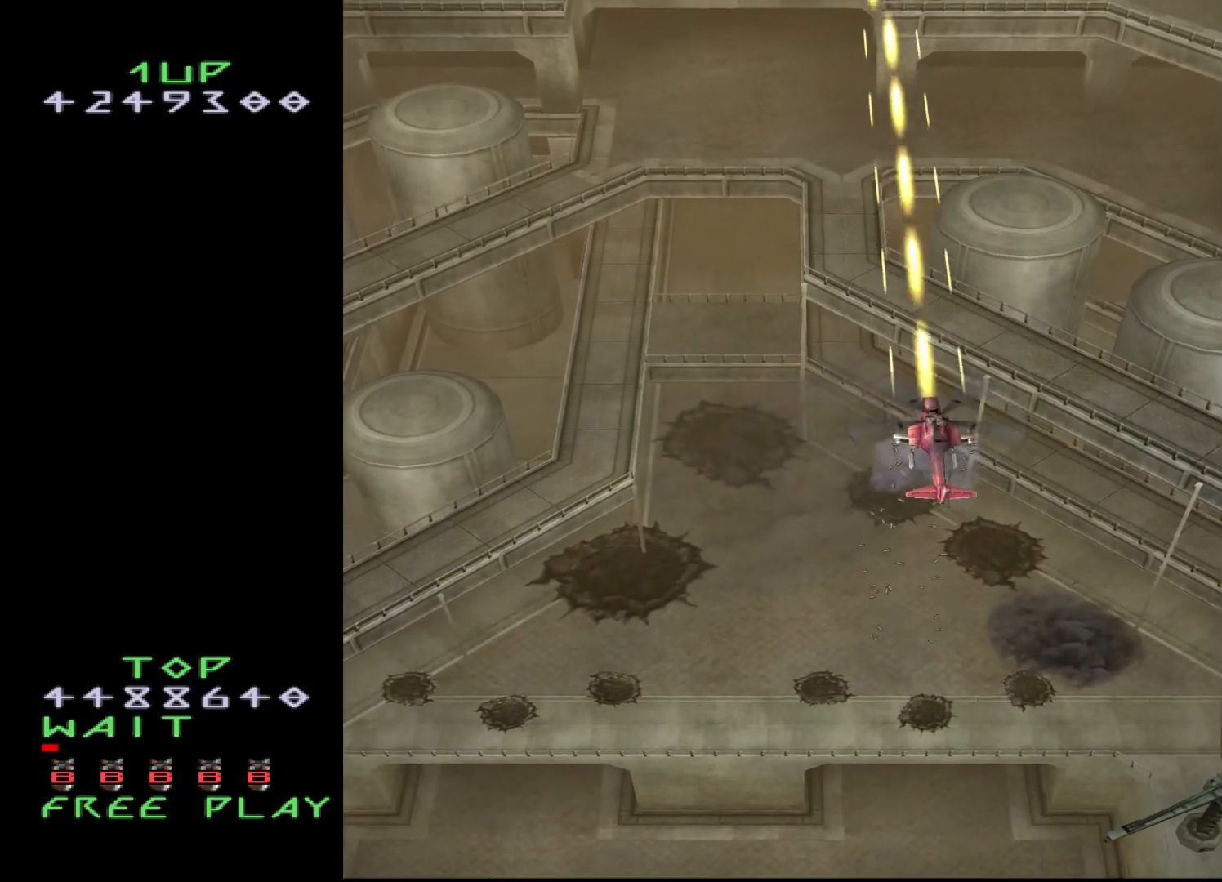
{"buttons": ["CROSS"], "events": [[67, "DPAD_RIGHT", "up"], [167, "DPAD_UP", "up"]]}
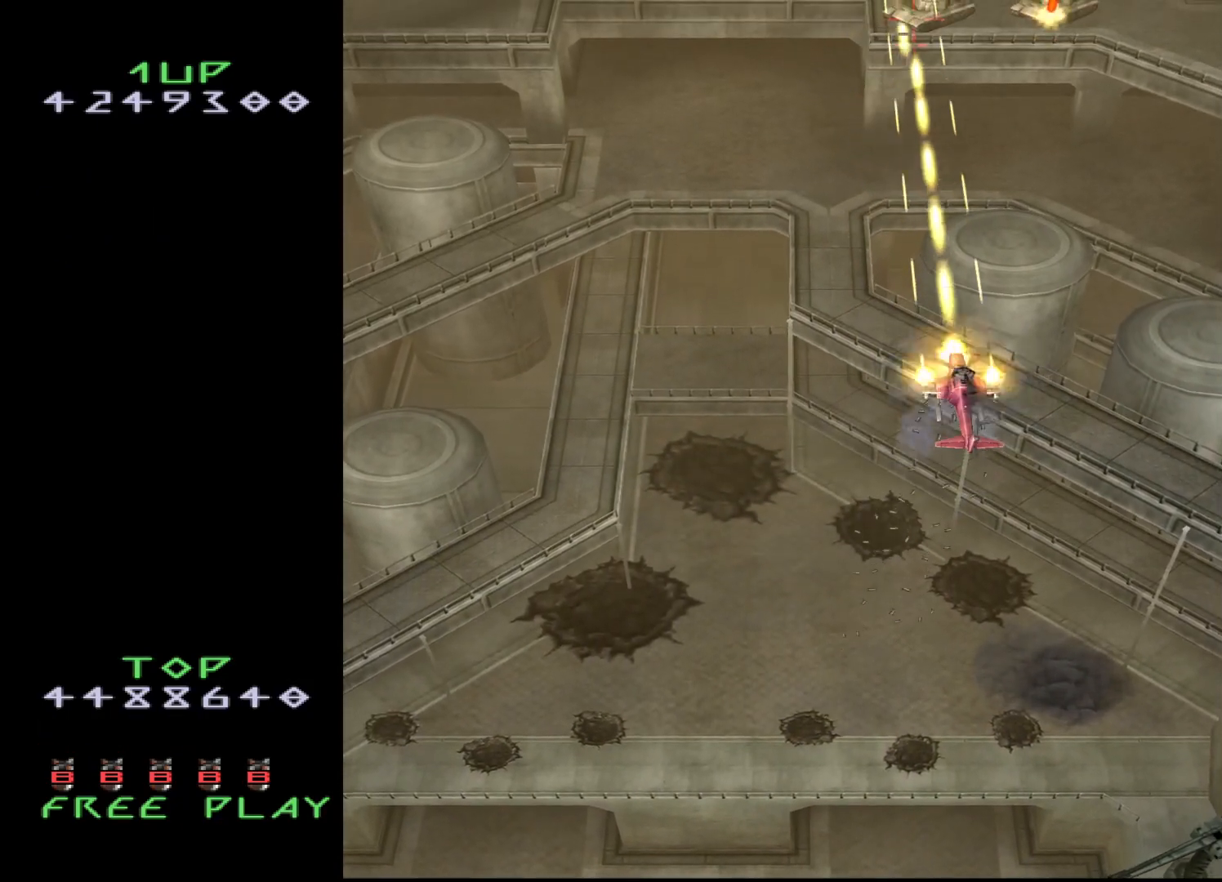
{"buttons": ["CROSS", "DPAD_DOWN", "DPAD_RIGHT"], "events": [[17, "DPAD_RIGHT", "down"], [67, "DPAD_UP", "down"], [233, "DPAD_UP", "up"], [467, "DPAD_DOWN", "down"]]}
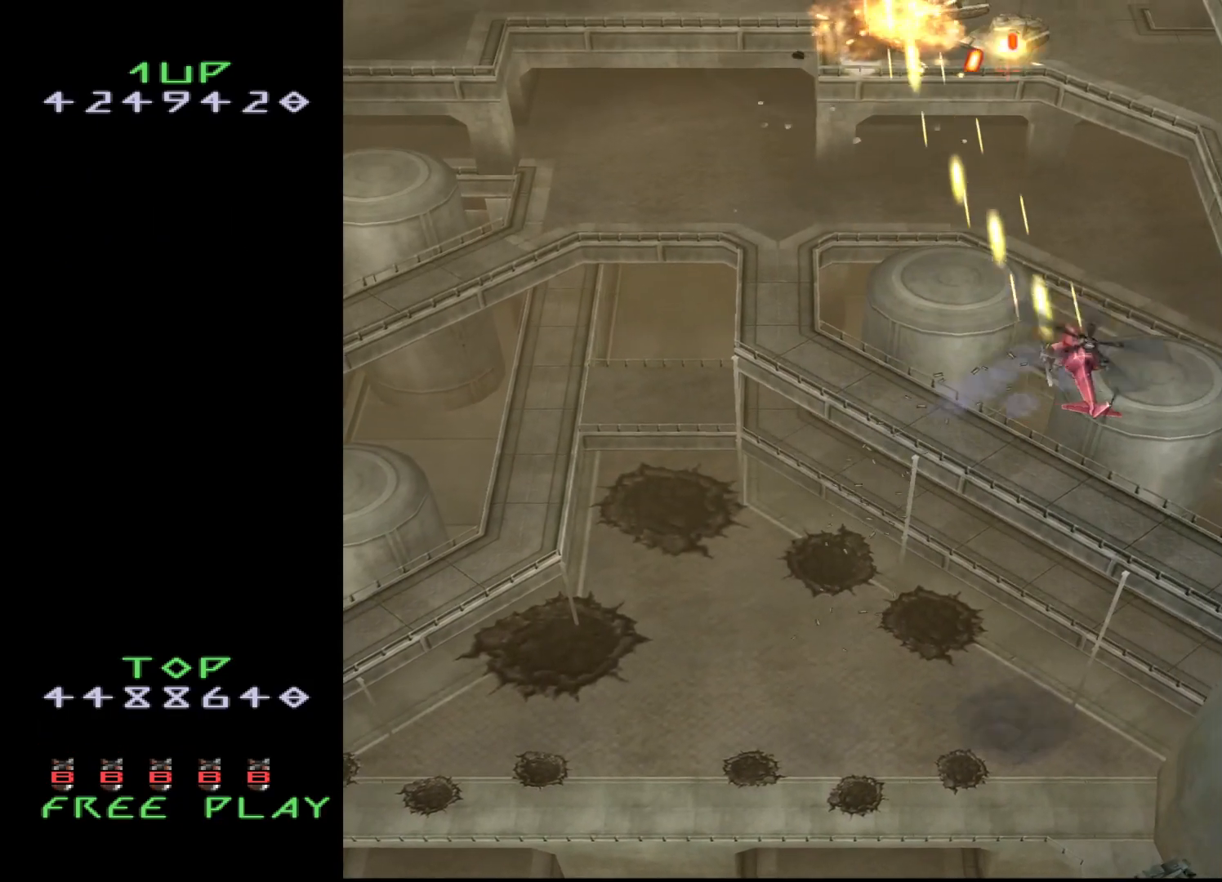
{"buttons": ["CROSS", "DPAD_LEFT"], "events": [[50, "DPAD_RIGHT", "up"], [100, "DPAD_LEFT", "down"], [450, "DPAD_DOWN", "up"]]}
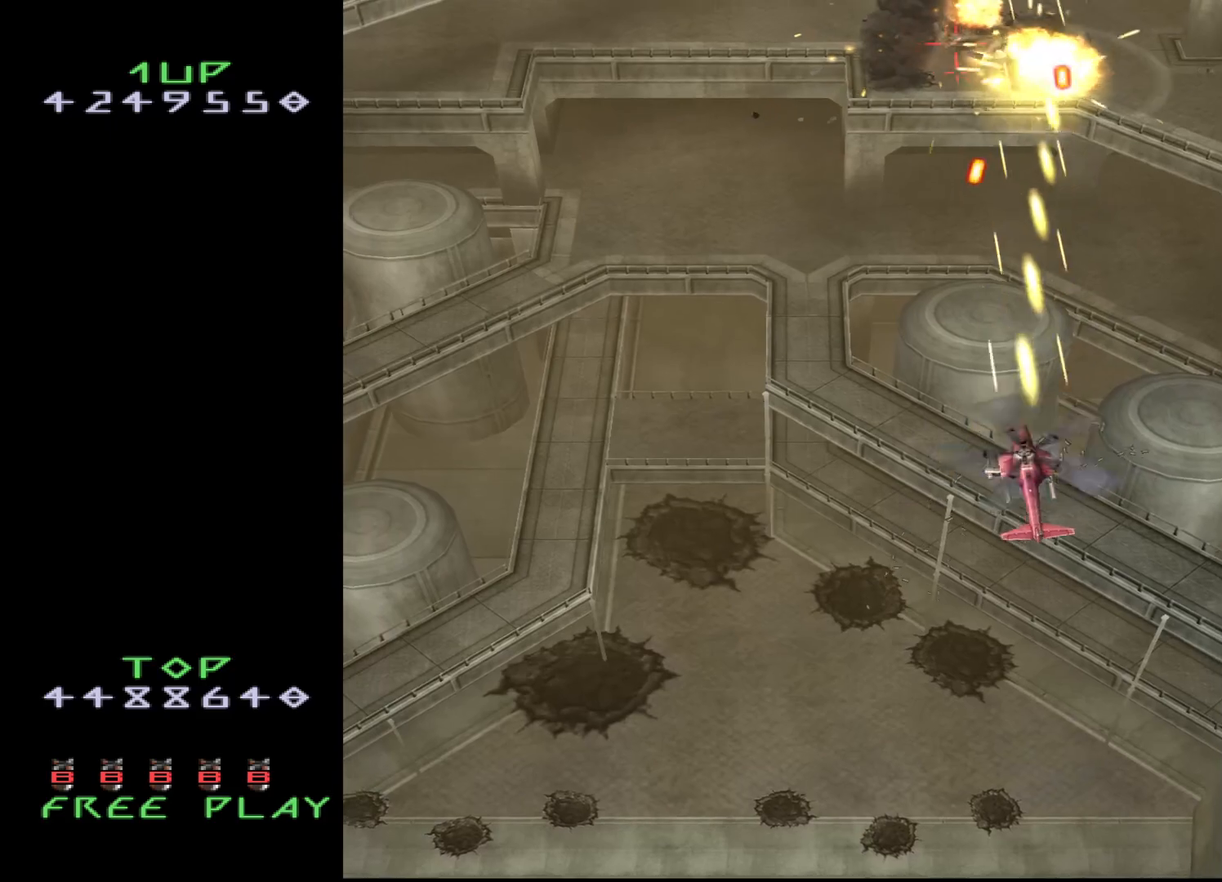
{"buttons": ["CROSS"], "events": [[267, "DPAD_UP", "down"], [417, "DPAD_LEFT", "up"], [417, "DPAD_UP", "up"]]}
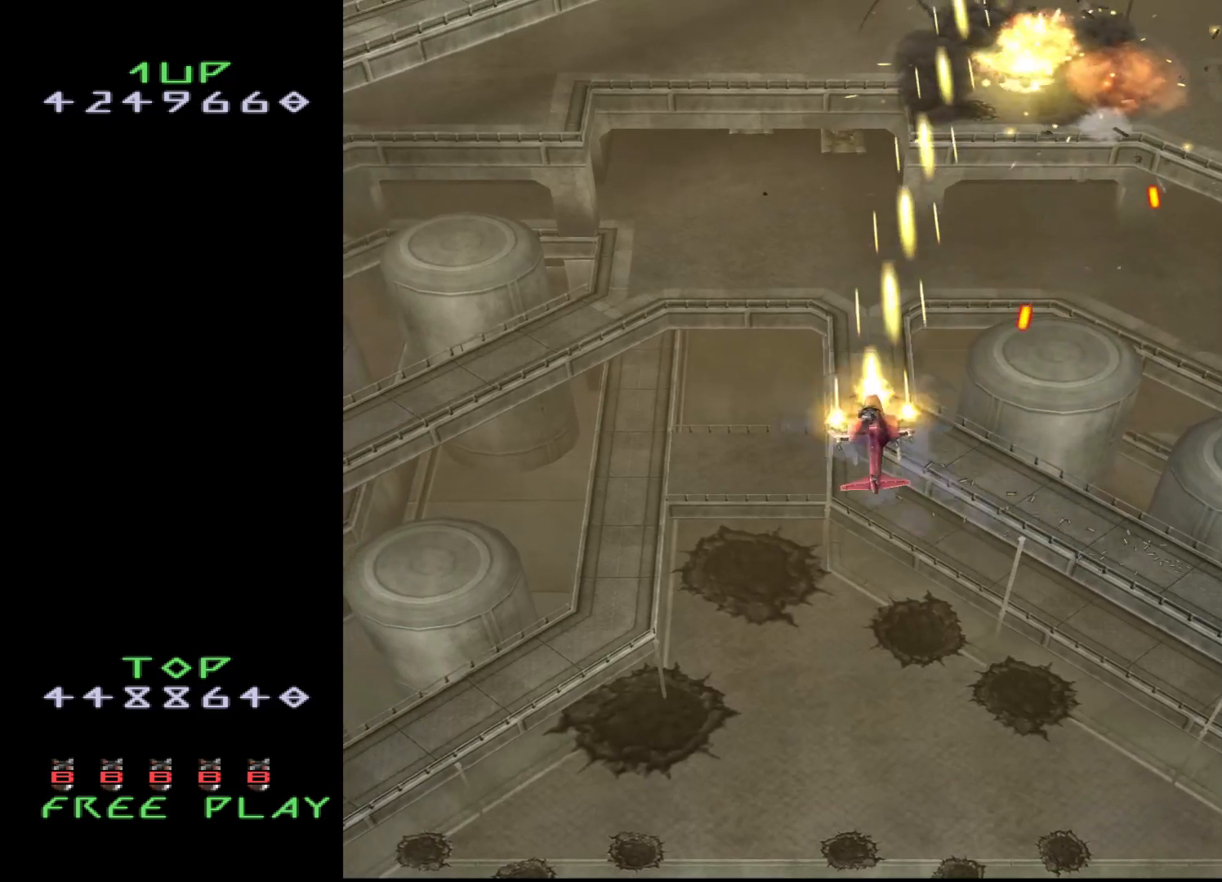
{"buttons": ["CROSS"], "events": [[133, "DPAD_DOWN", "down"], [233, "DPAD_DOWN", "up"], [250, "DPAD_LEFT", "down"], [383, "DPAD_LEFT", "up"]]}
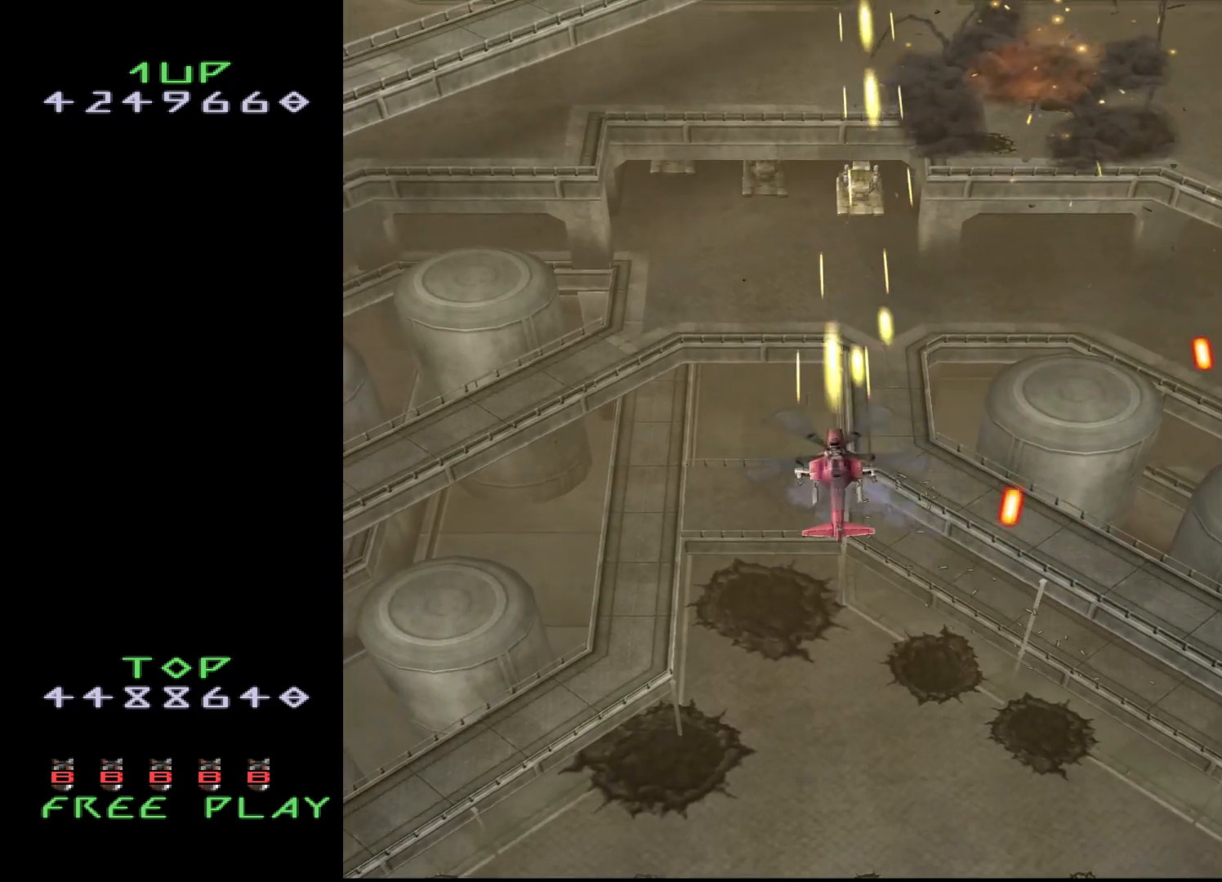
{"buttons": ["CROSS", "DPAD_LEFT"], "events": [[250, "DPAD_DOWN", "down"], [283, "DPAD_DOWN", "up"], [283, "DPAD_LEFT", "down"]]}
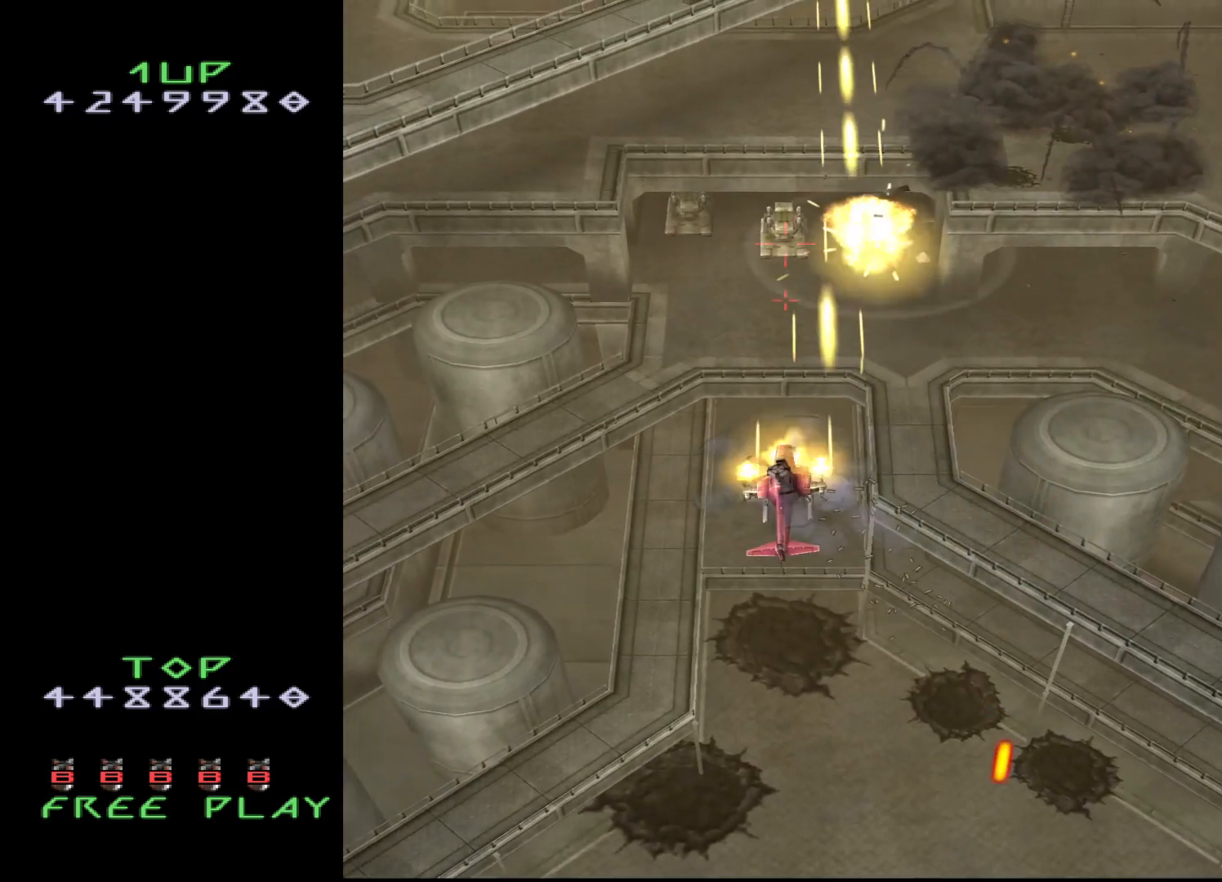
{"buttons": ["CROSS", "DPAD_LEFT"], "events": [[33, "DPAD_LEFT", "up"], [183, "DPAD_LEFT", "down"], [283, "DPAD_LEFT", "up"], [367, "DPAD_DOWN", "down"], [417, "DPAD_LEFT", "down"], [483, "DPAD_DOWN", "up"]]}
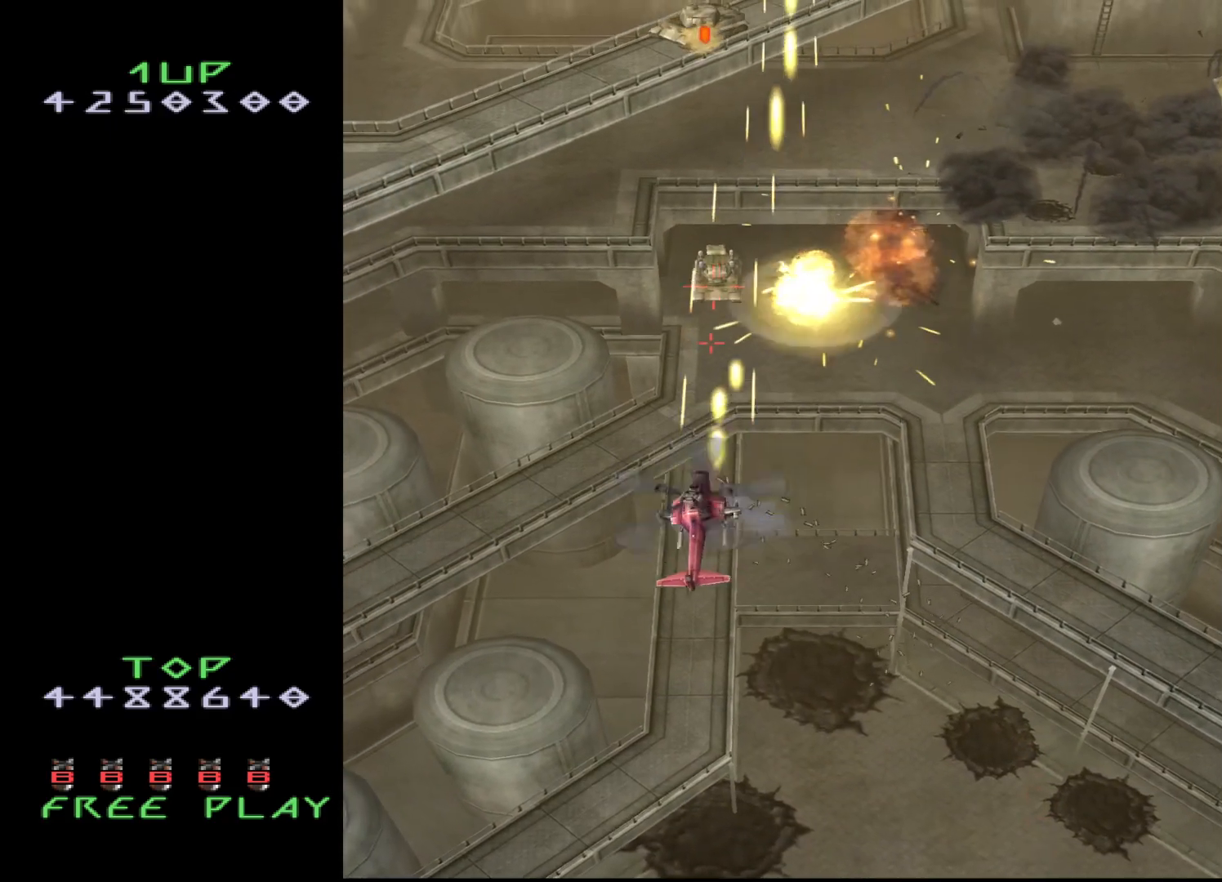
{"buttons": ["CROSS", "DPAD_RIGHT"], "events": [[117, "DPAD_UP", "down"], [233, "DPAD_LEFT", "up"], [250, "DPAD_UP", "up"], [283, "DPAD_RIGHT", "down"], [467, "DPAD_DOWN", "down"], [500, "DPAD_DOWN", "up"]]}
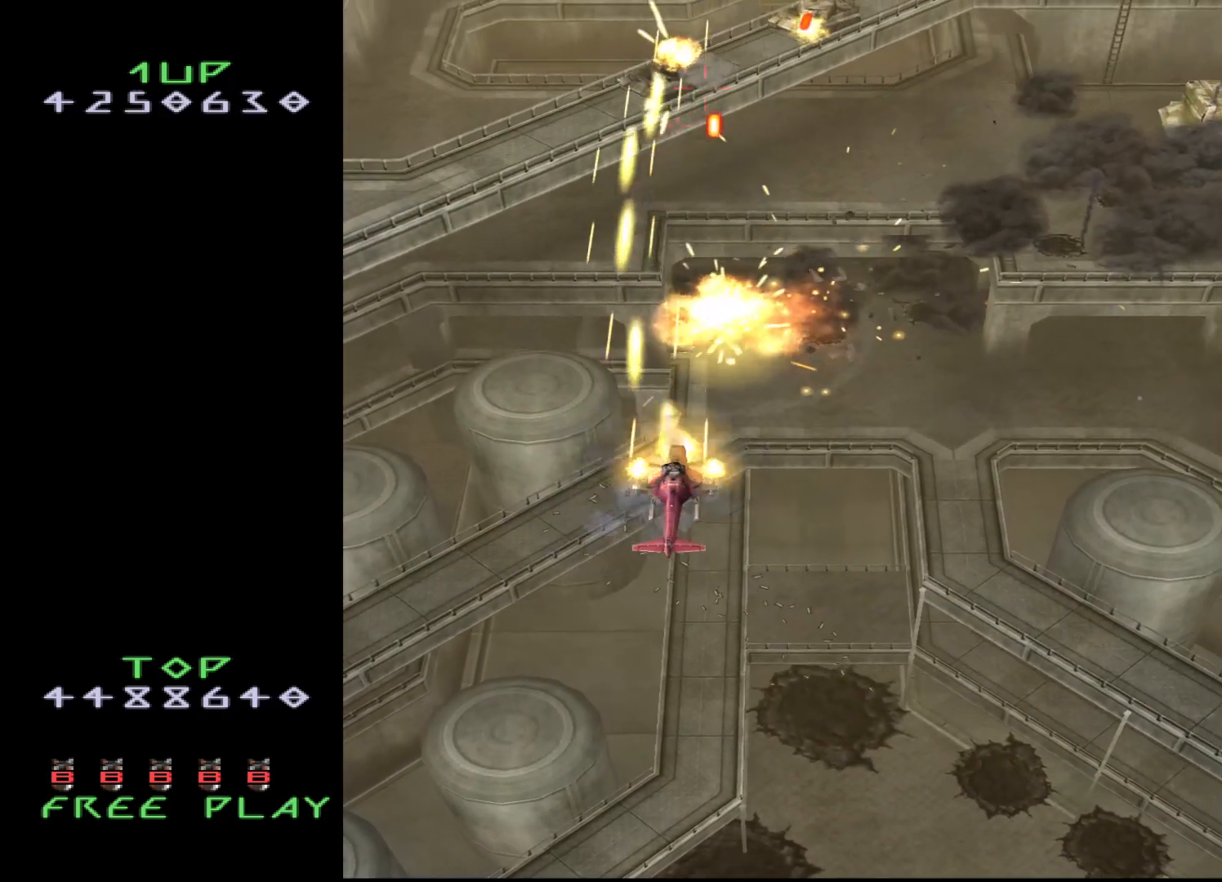
{"buttons": ["CROSS", "DPAD_RIGHT"], "events": [[167, "DPAD_UP", "down"], [250, "DPAD_UP", "up"], [367, "DPAD_UP", "down"], [500, "DPAD_UP", "up"]]}
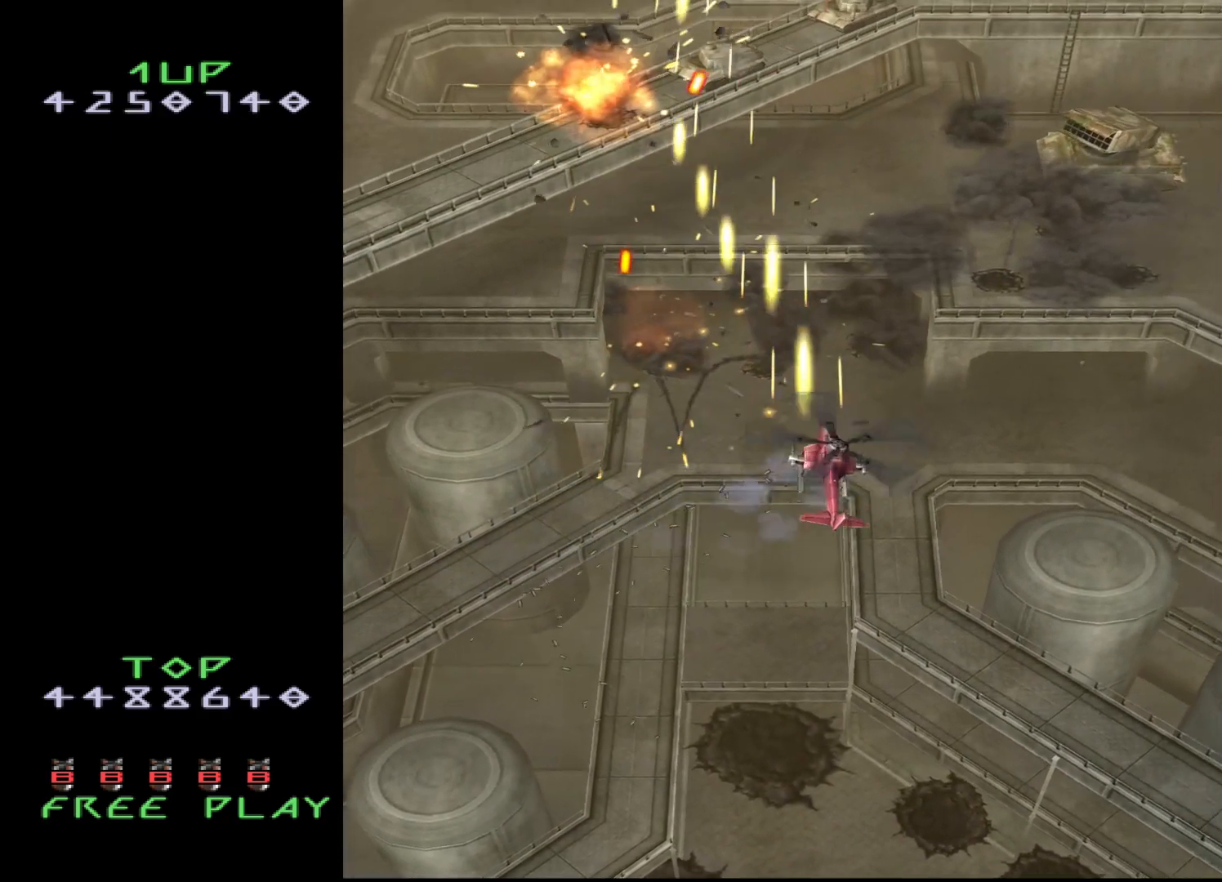
{"buttons": ["CROSS", "DPAD_DOWN", "DPAD_RIGHT"], "events": [[467, "DPAD_DOWN", "down"]]}
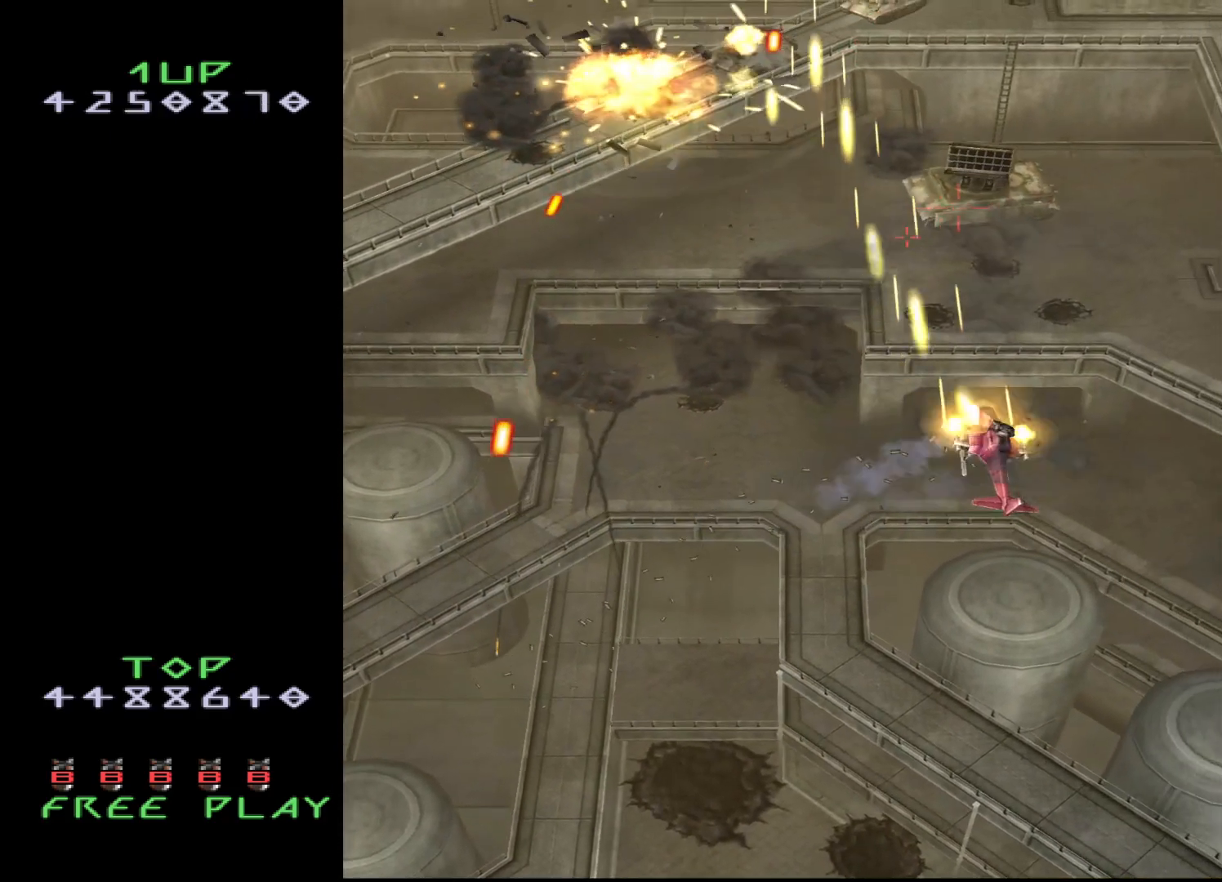
{"buttons": ["CROSS", "DPAD_LEFT"], "events": [[17, "DPAD_RIGHT", "up"], [100, "DPAD_LEFT", "down"], [167, "DPAD_LEFT", "up"], [267, "DPAD_DOWN", "up"], [383, "DPAD_DOWN", "down"], [450, "DPAD_LEFT", "down"], [467, "DPAD_DOWN", "up"]]}
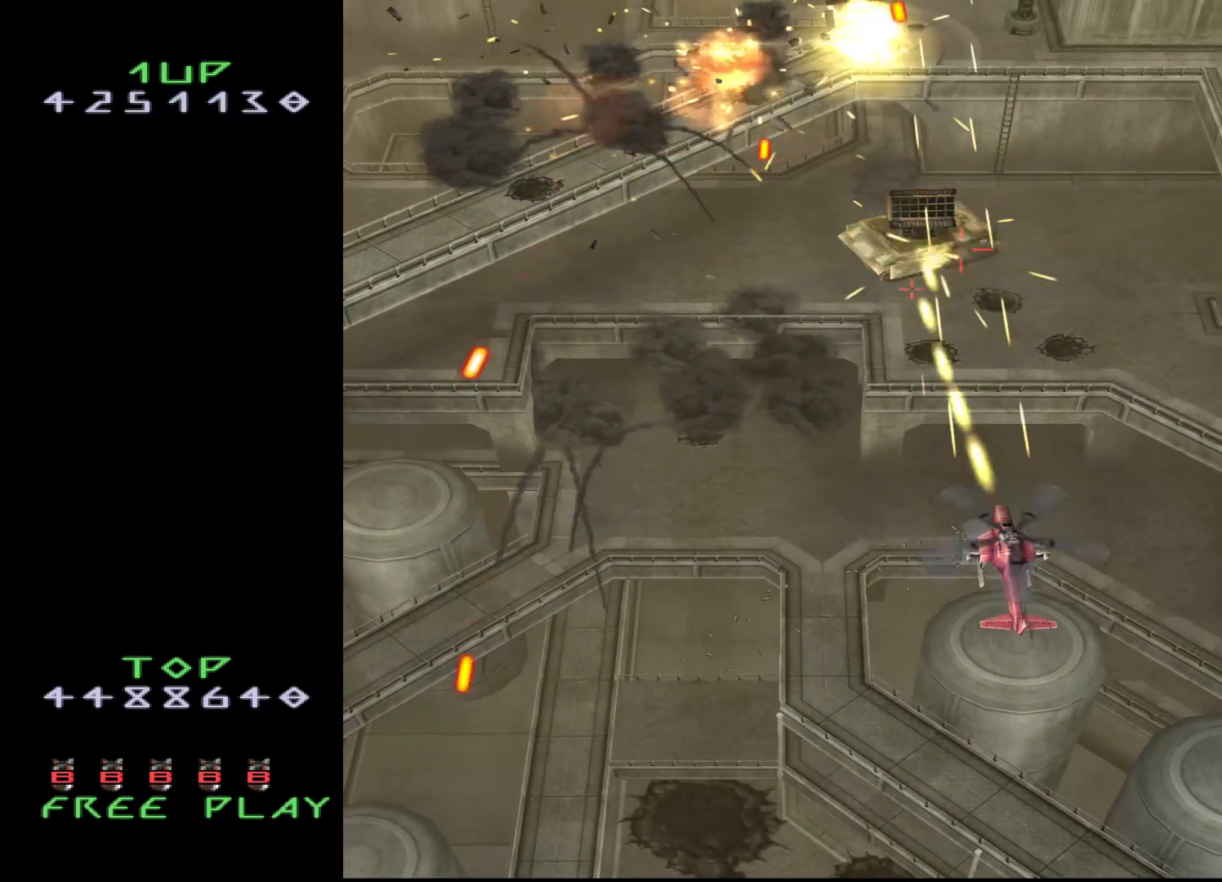
{"buttons": ["CROSS"], "events": [[83, "DPAD_LEFT", "up"], [167, "DPAD_DOWN", "down"], [283, "DPAD_DOWN", "up"], [283, "DPAD_LEFT", "down"], [383, "DPAD_DOWN", "down"], [433, "DPAD_LEFT", "up"], [500, "DPAD_DOWN", "up"]]}
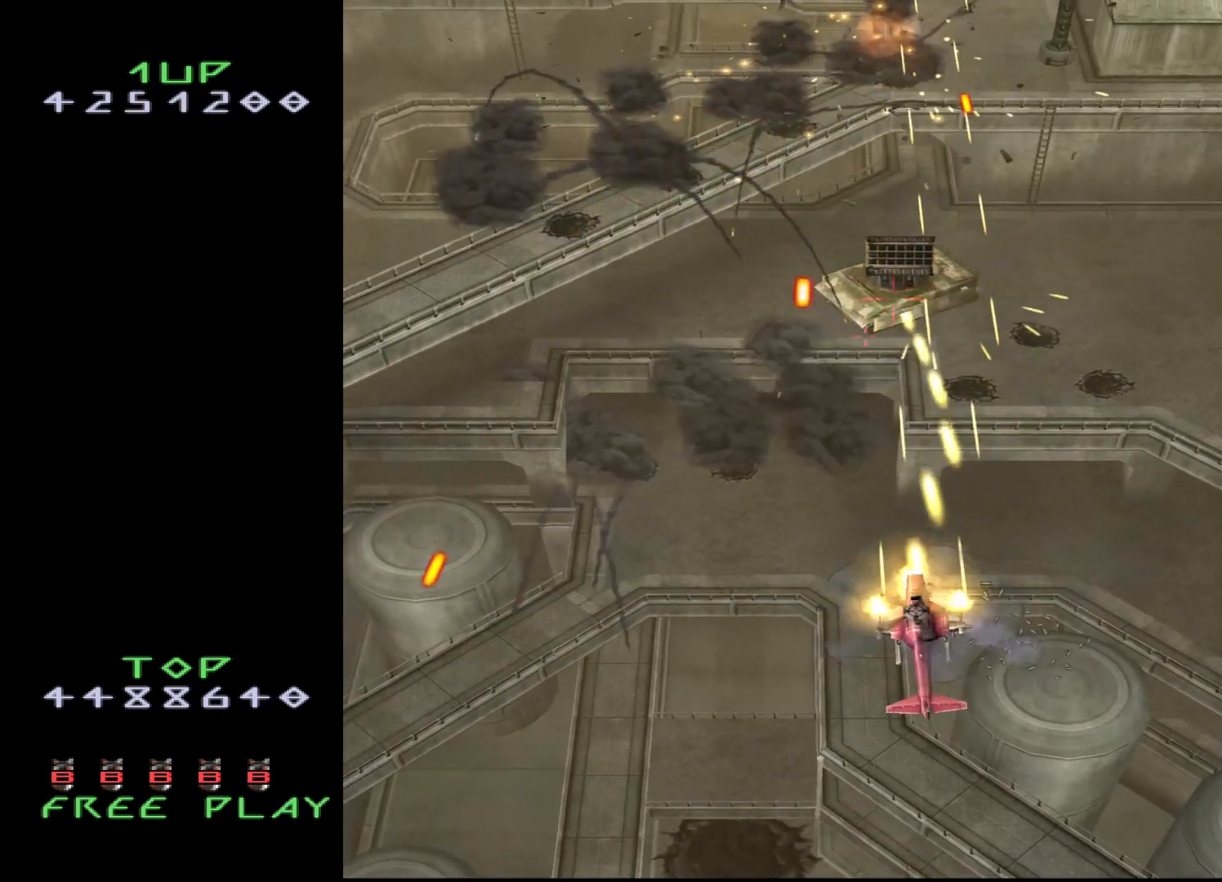
{"buttons": ["CROSS", "DPAD_RIGHT"], "events": [[100, "DPAD_DOWN", "down"], [183, "DPAD_DOWN", "up"], [350, "DPAD_DOWN", "down"], [367, "DPAD_DOWN", "up"], [450, "DPAD_RIGHT", "down"]]}
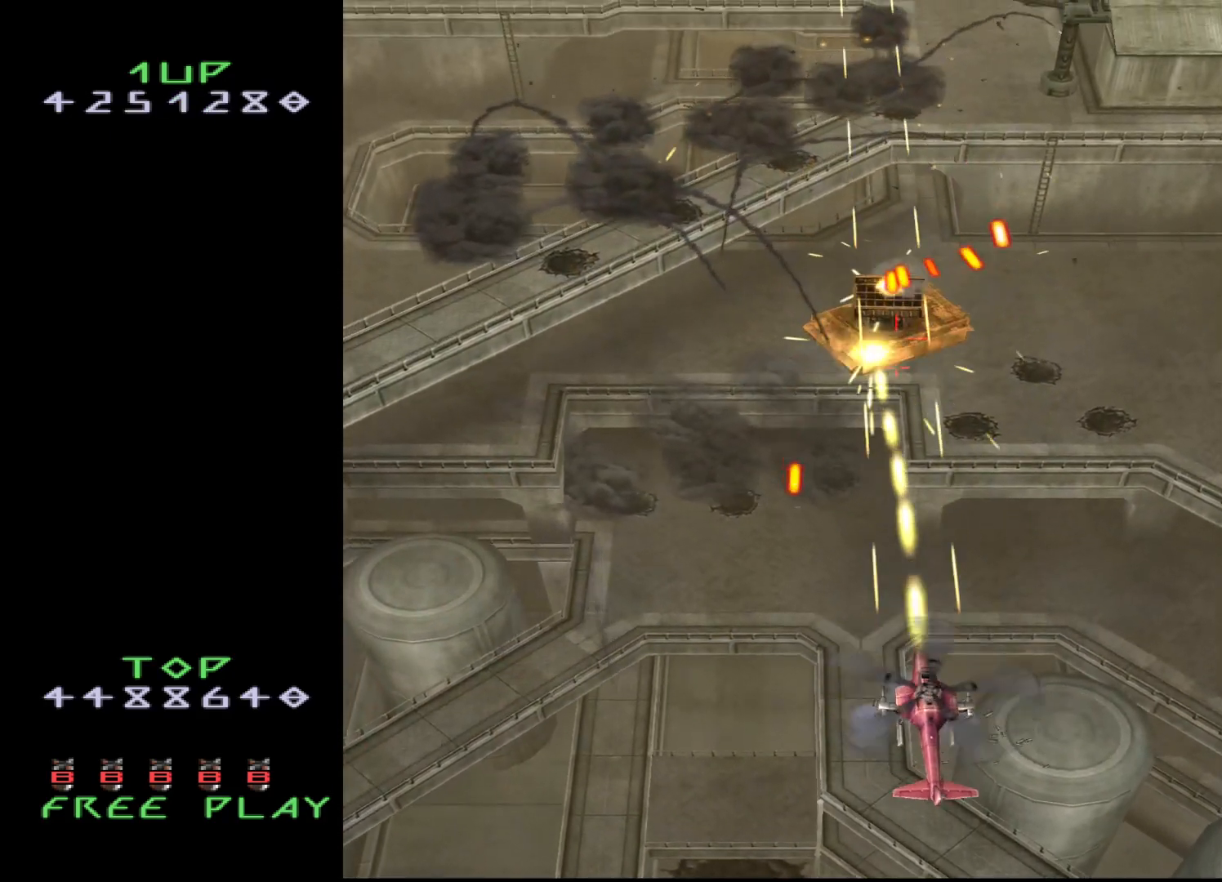
{"buttons": ["CROSS", "DPAD_UP"], "events": [[17, "DPAD_RIGHT", "up"], [433, "DPAD_UP", "down"]]}
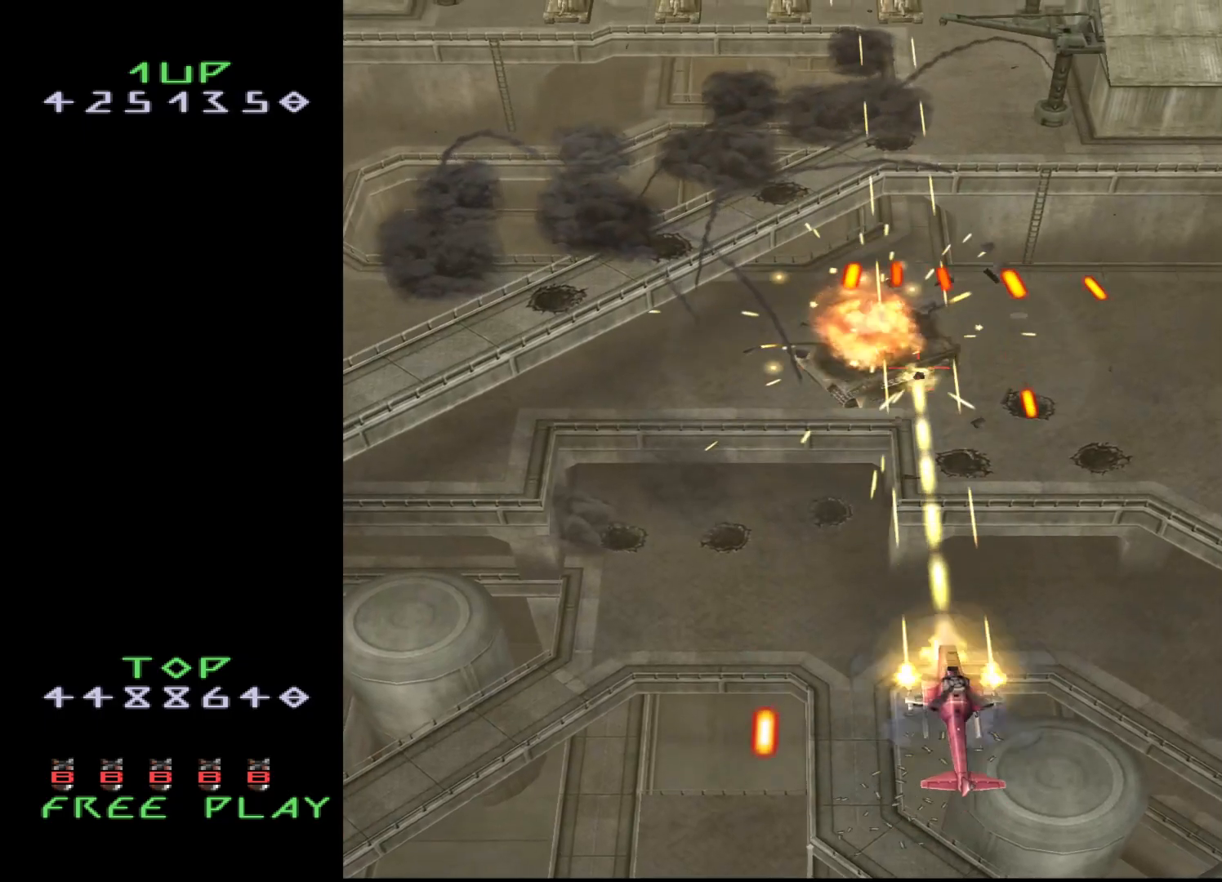
{"buttons": ["CROSS", "DPAD_LEFT"], "events": [[17, "DPAD_LEFT", "down"], [67, "DPAD_UP", "up"], [150, "DPAD_UP", "down"], [500, "DPAD_UP", "up"]]}
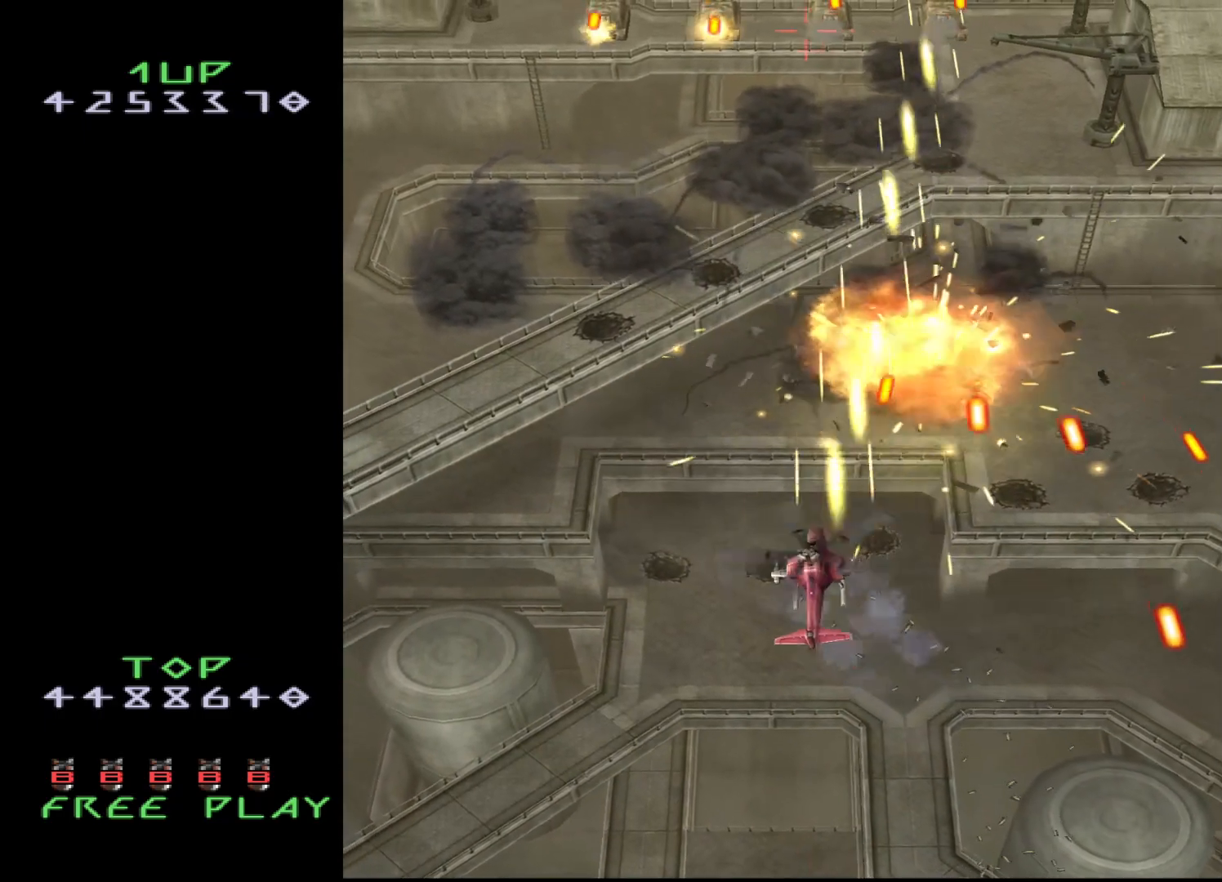
{"buttons": ["CROSS", "DPAD_LEFT"], "events": []}
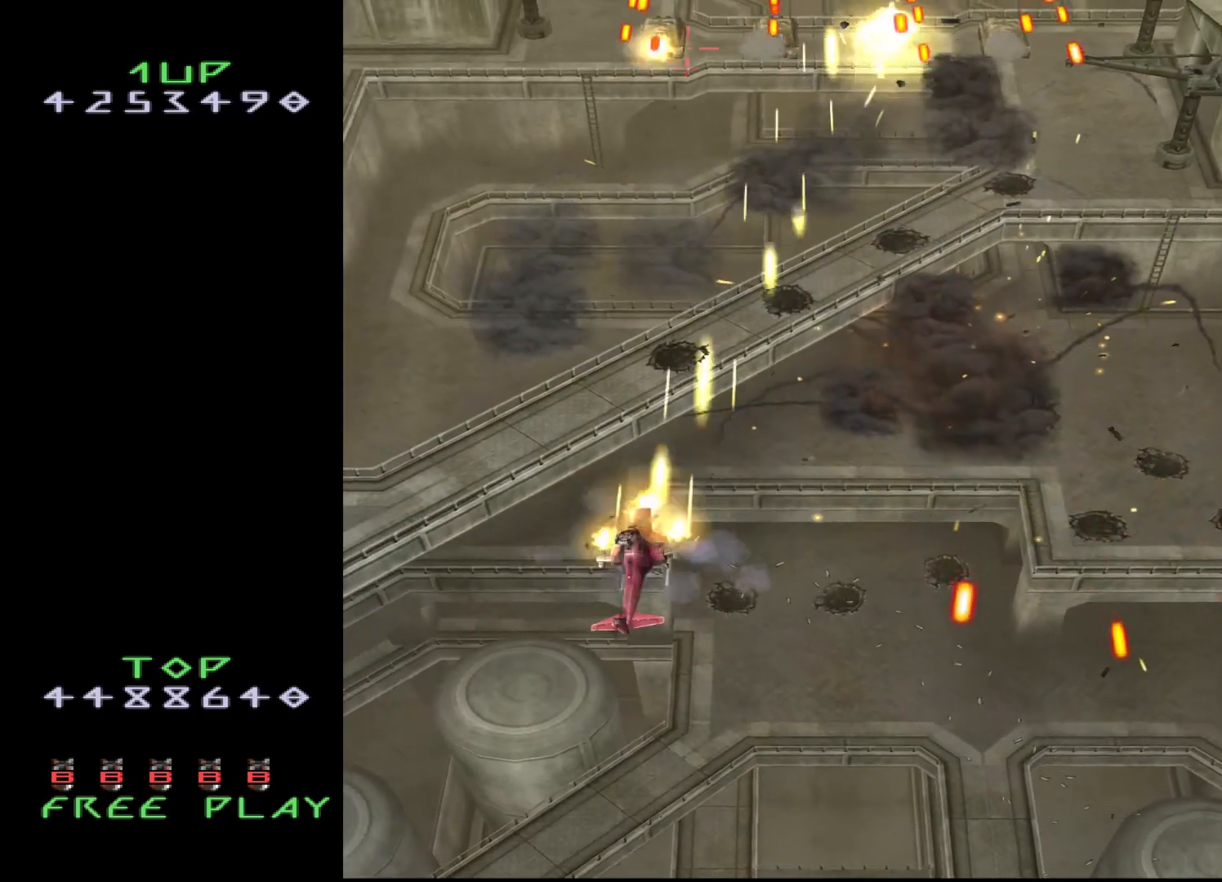
{"buttons": ["DPAD_RIGHT"], "events": [[117, "DPAD_DOWN", "down"], [183, "DPAD_LEFT", "up"], [267, "DPAD_RIGHT", "down"], [333, "CROSS", "up"], [367, "DPAD_DOWN", "up"]]}
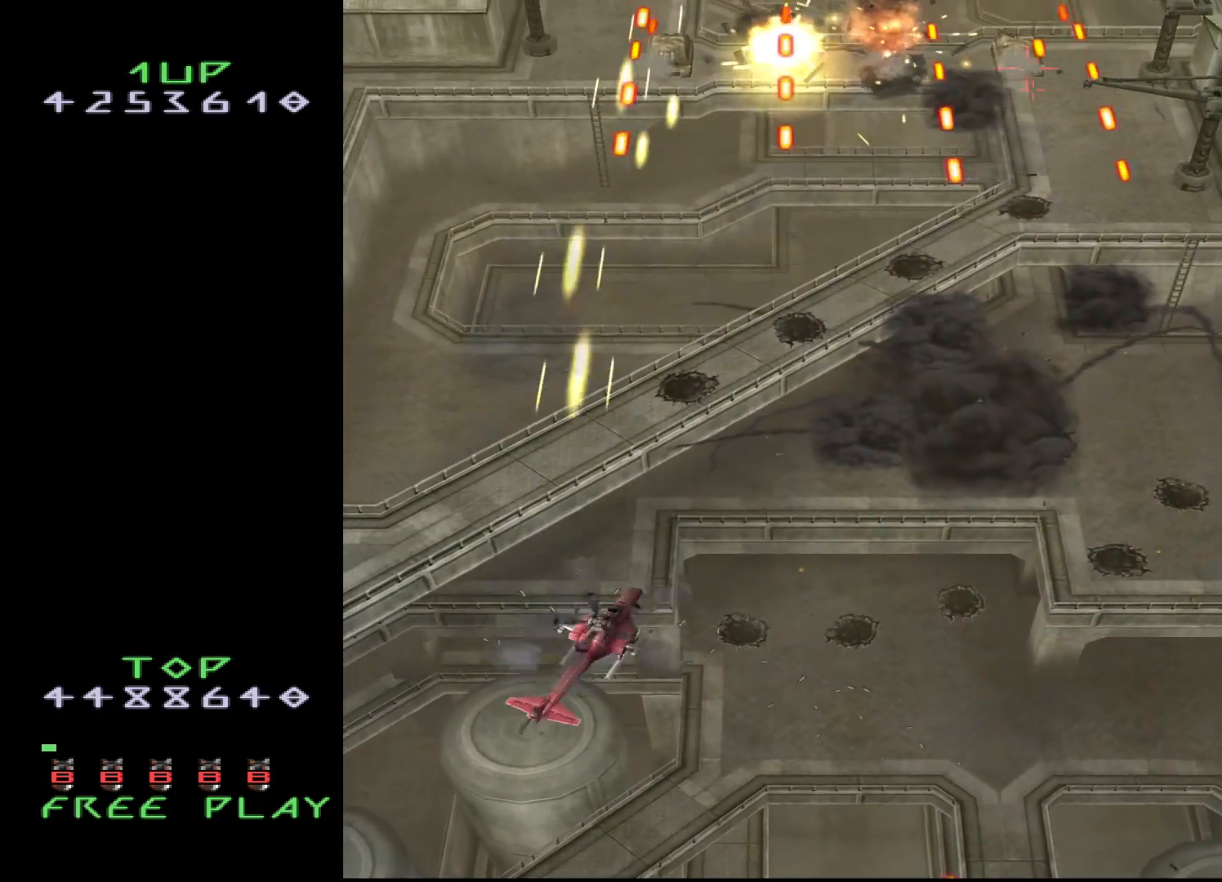
{"buttons": [], "events": [[200, "DPAD_UP", "down"], [467, "DPAD_RIGHT", "up"], [467, "DPAD_UP", "up"]]}
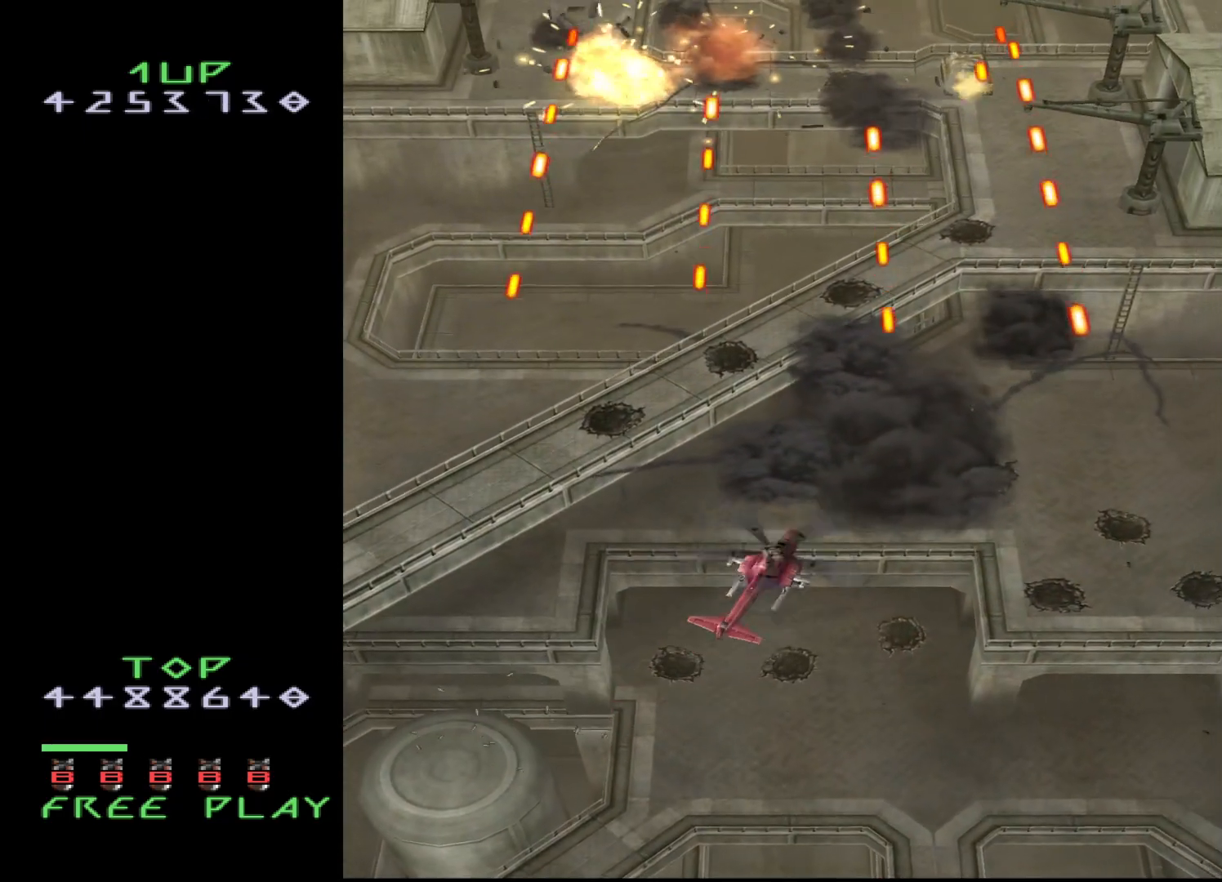
{"buttons": ["DPAD_UP"], "events": [[117, "DPAD_UP", "down"], [283, "DPAD_UP", "up"], [450, "DPAD_UP", "down"]]}